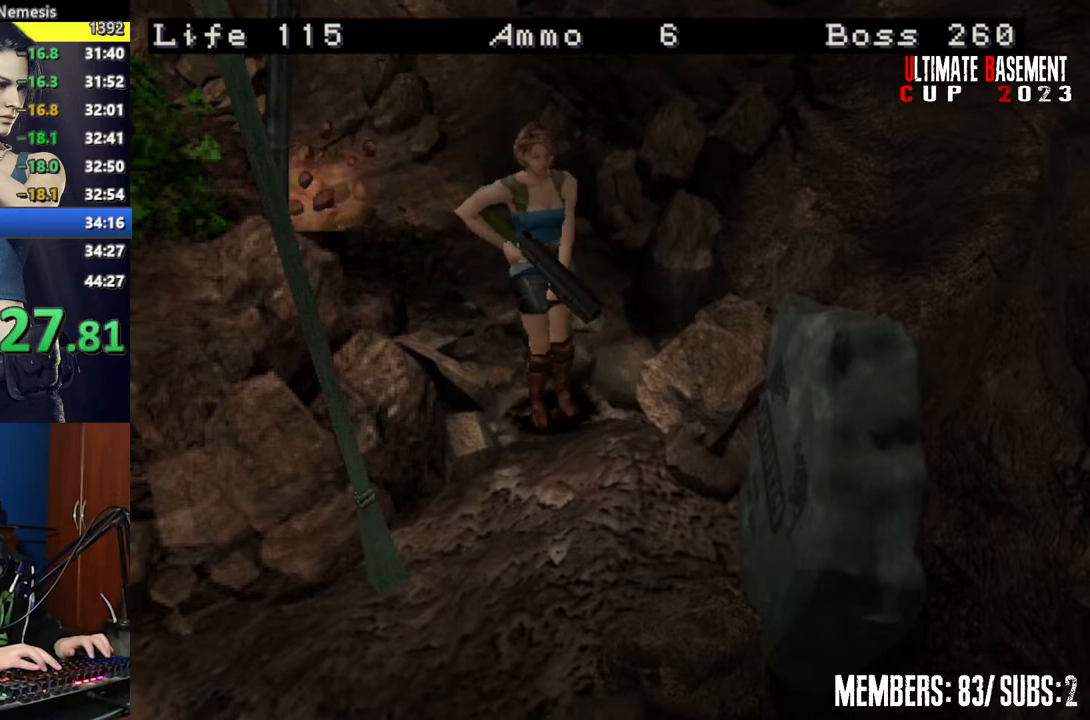
Gameplay with keyboard; each line is a JSON object with the keys held at the frame after it. "events" lists presses ("down") and releases ("up") of "a", "d", "k", "l", "o", "q", "s", "semicolon", "shift", "space" and "w" between this image and that frame as [ms after this image, input, new state], when the widget could be followed in between. No other keys are recorded. Mouse input is not recorded.
{"keys": ["d", "shift", "w"], "events": [[300, "d", "down"], [300, "w", "down"]]}
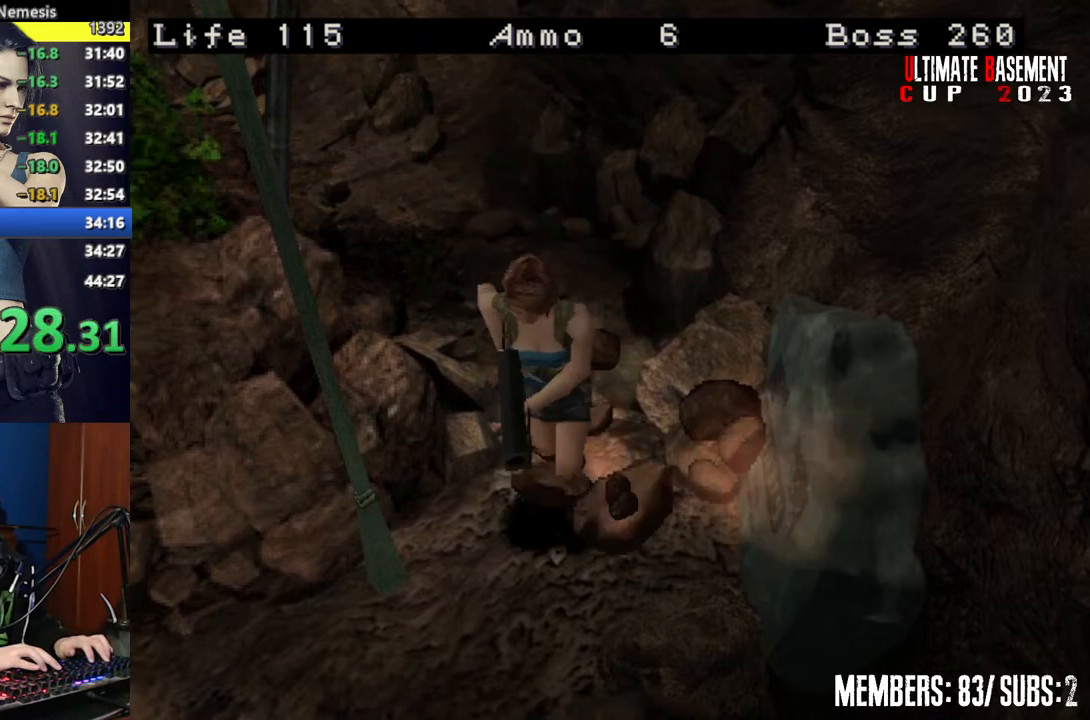
{"keys": ["shift", "w"], "events": [[167, "d", "up"]]}
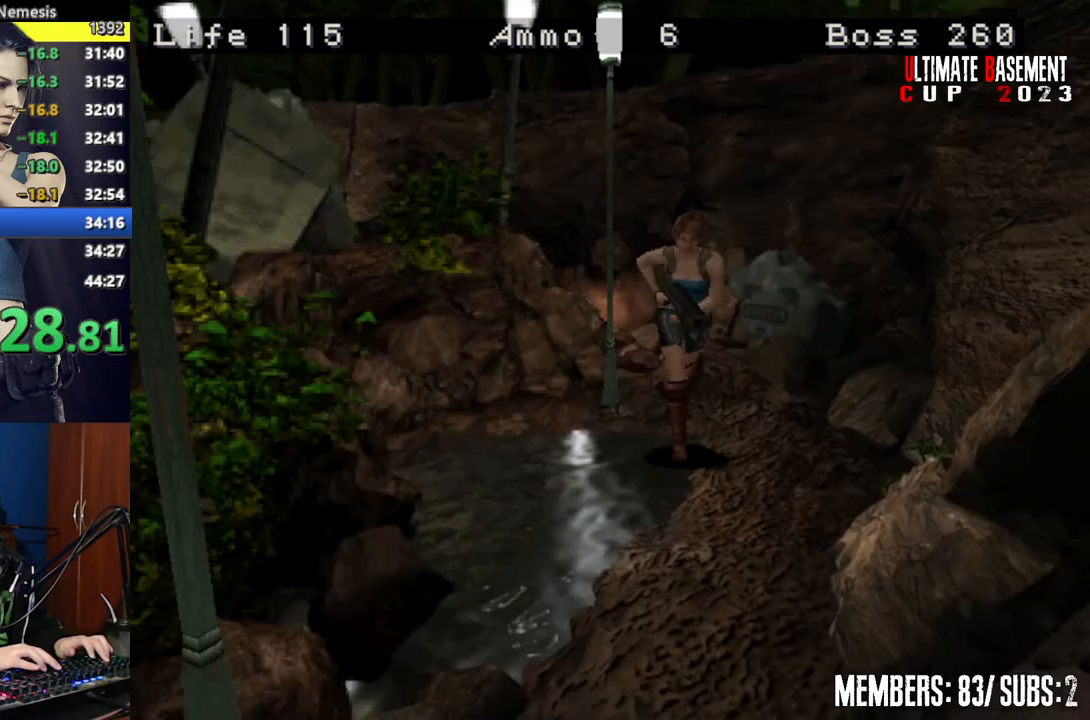
{"keys": ["shift", "w"], "events": [[317, "d", "down"], [367, "d", "up"]]}
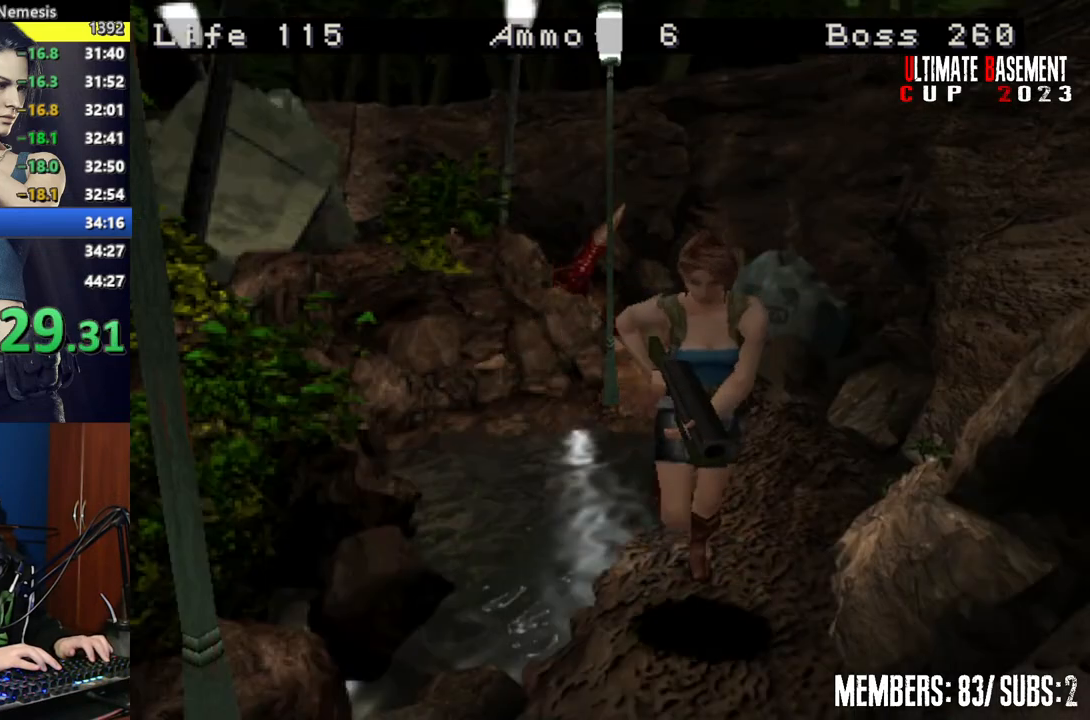
{"keys": [], "events": [[150, "w", "up"], [200, "shift", "up"]]}
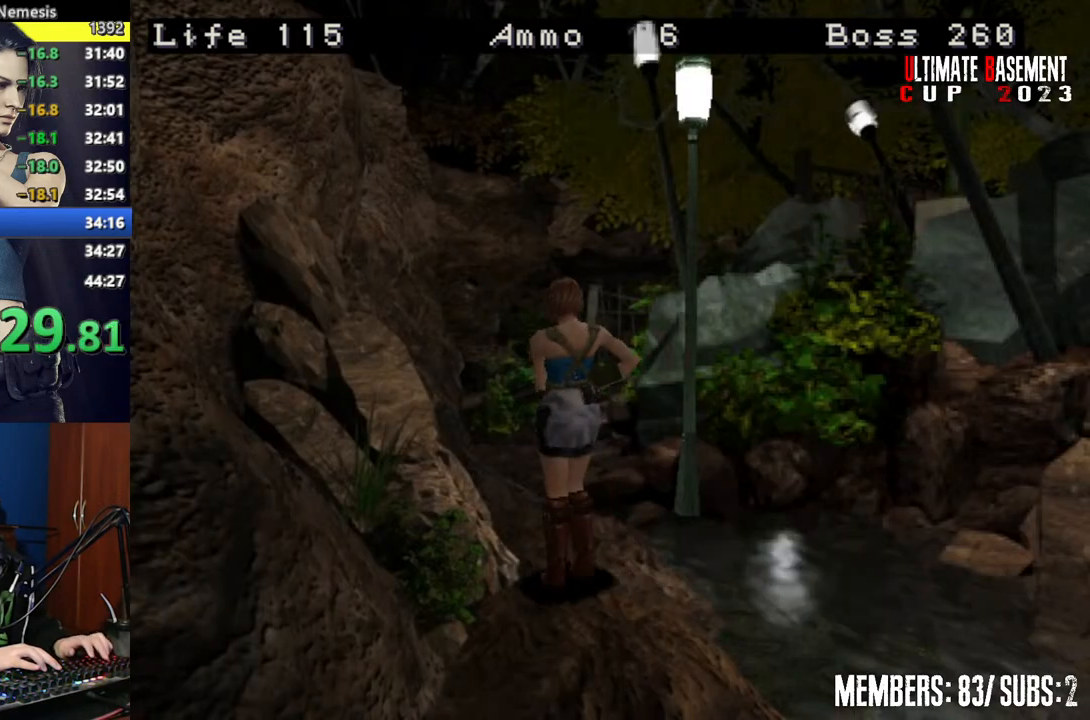
{"keys": ["shift", "w"], "events": [[317, "w", "down"], [350, "shift", "down"]]}
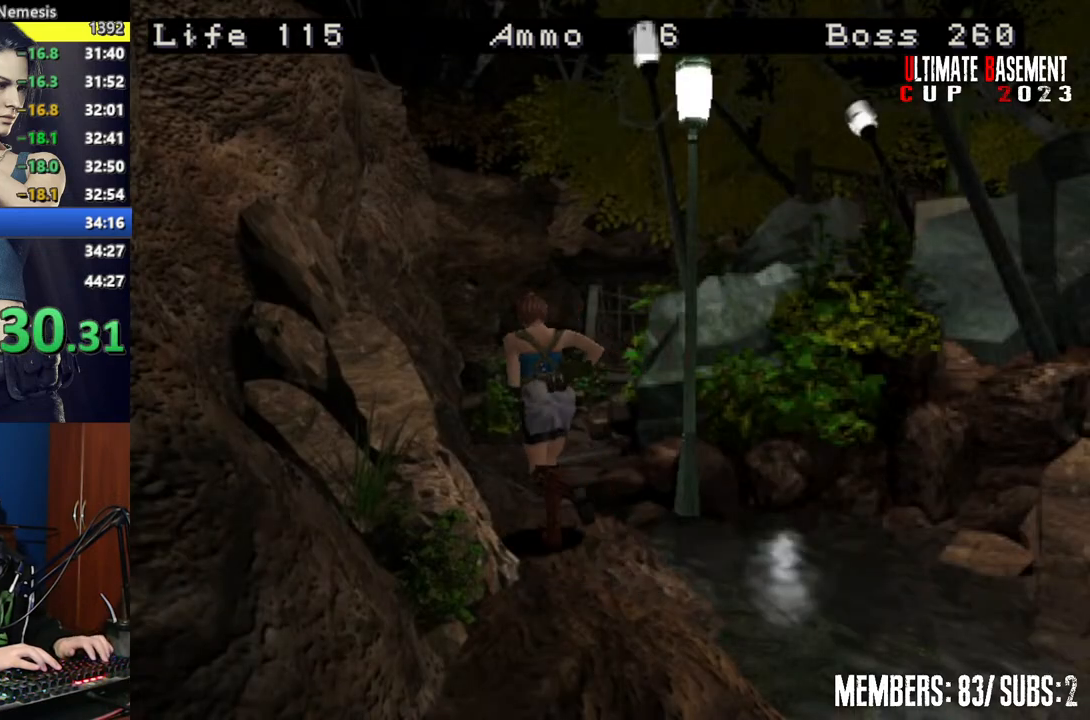
{"keys": ["o"], "events": [[184, "o", "down"], [184, "shift", "up"], [184, "w", "up"]]}
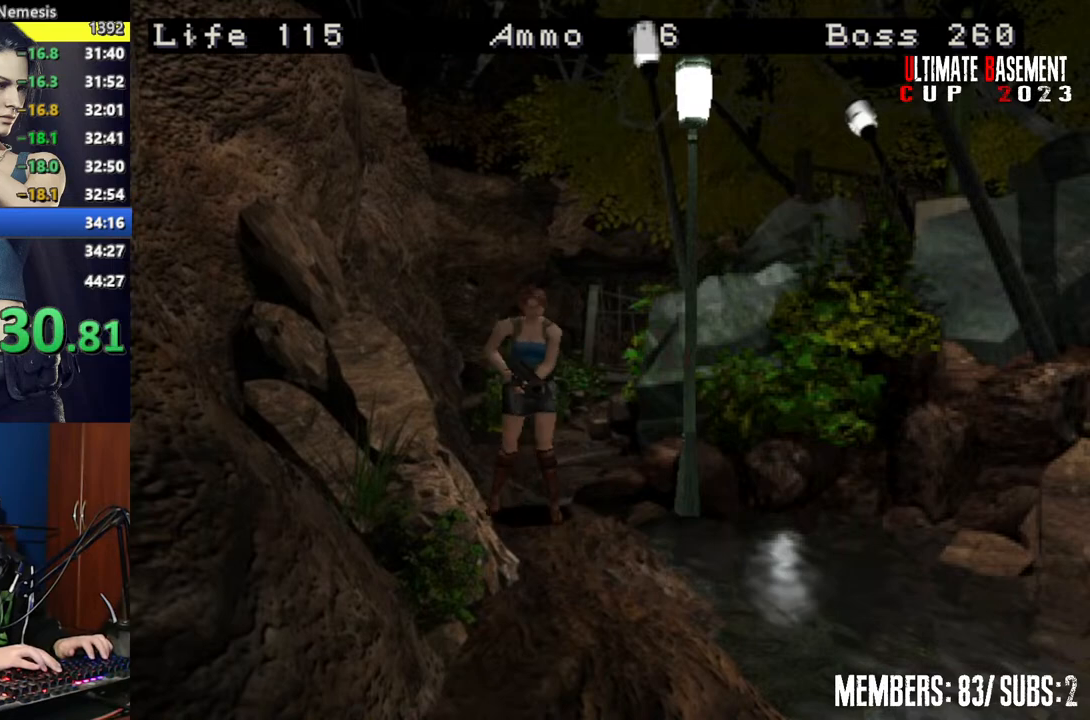
{"keys": ["o"], "events": []}
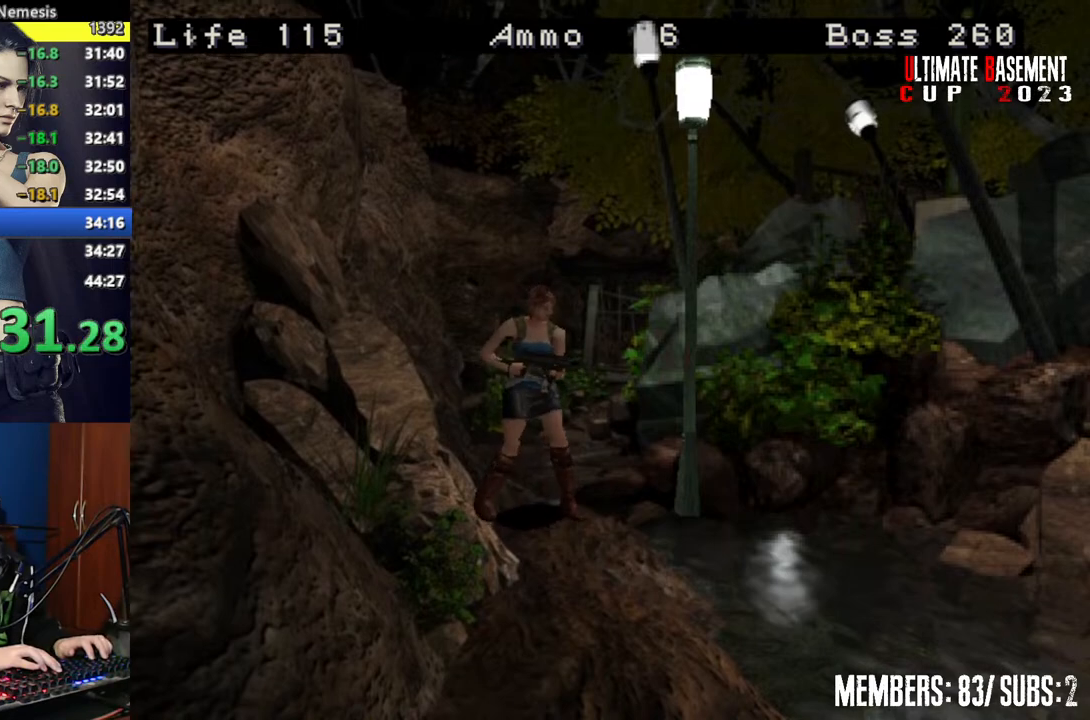
{"keys": ["o"], "events": [[167, "d", "down"], [317, "d", "up"]]}
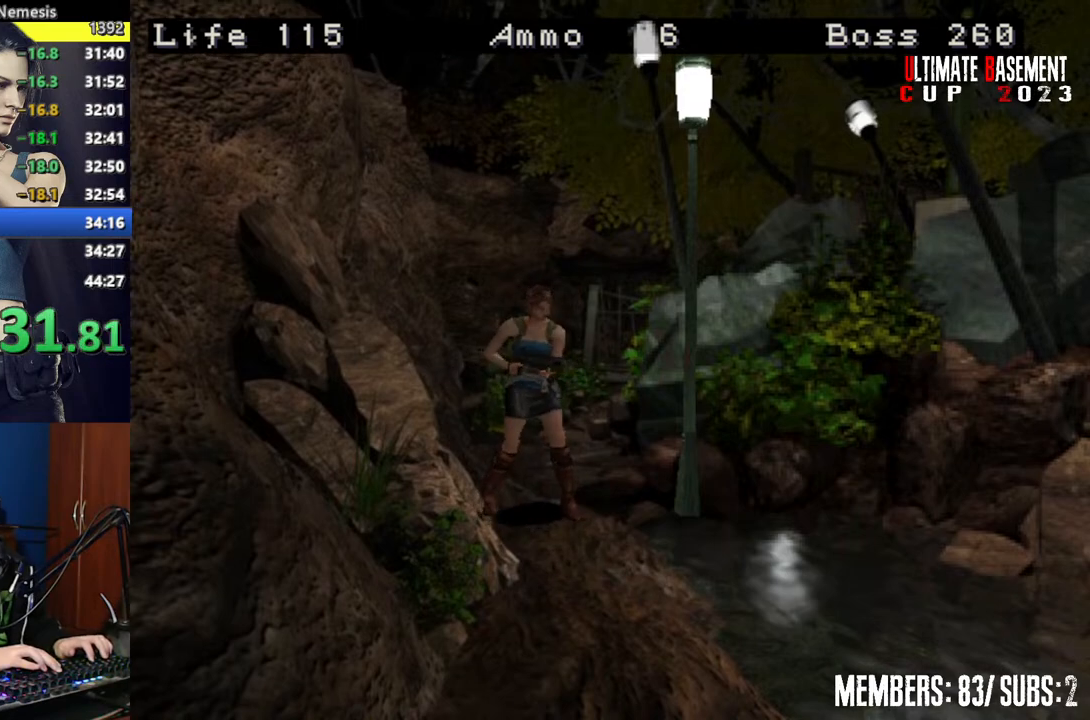
{"keys": ["o"], "events": []}
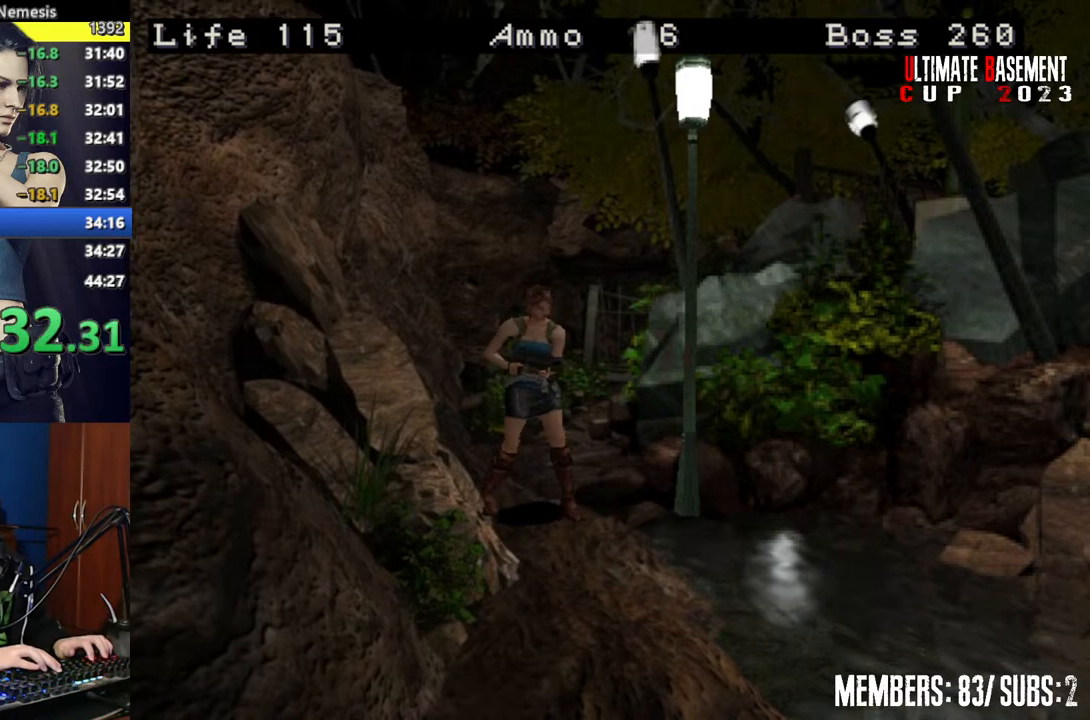
{"keys": ["o"], "events": []}
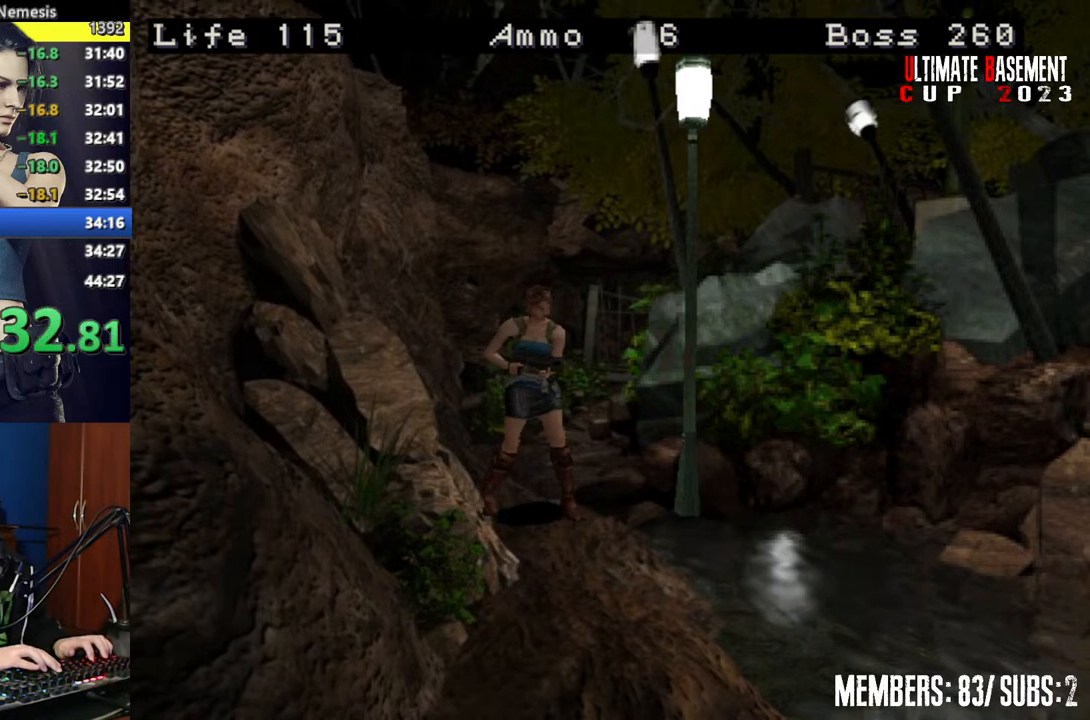
{"keys": ["o"], "events": [[34, "d", "down"], [67, "d", "up"]]}
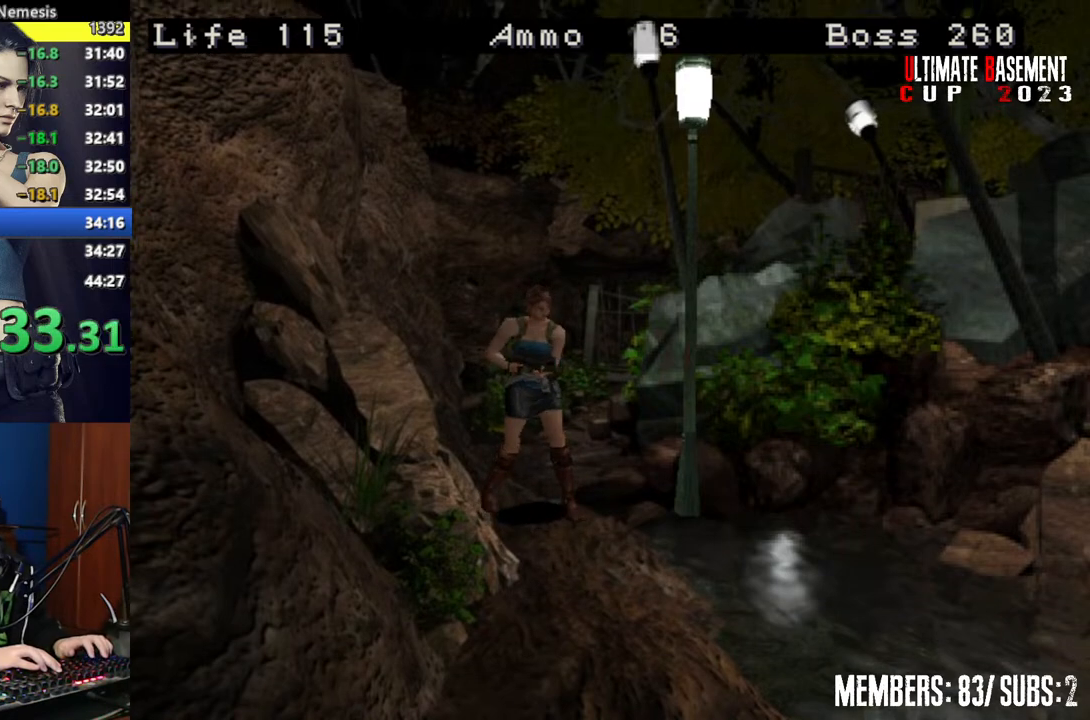
{"keys": ["o"], "events": []}
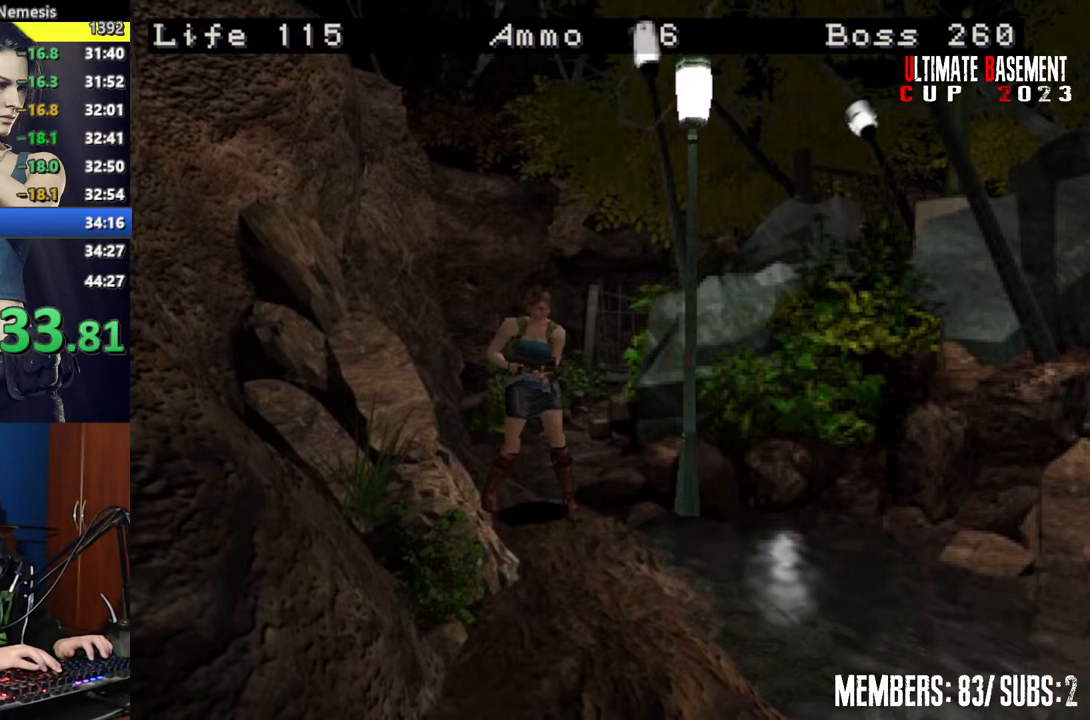
{"keys": ["o"], "events": []}
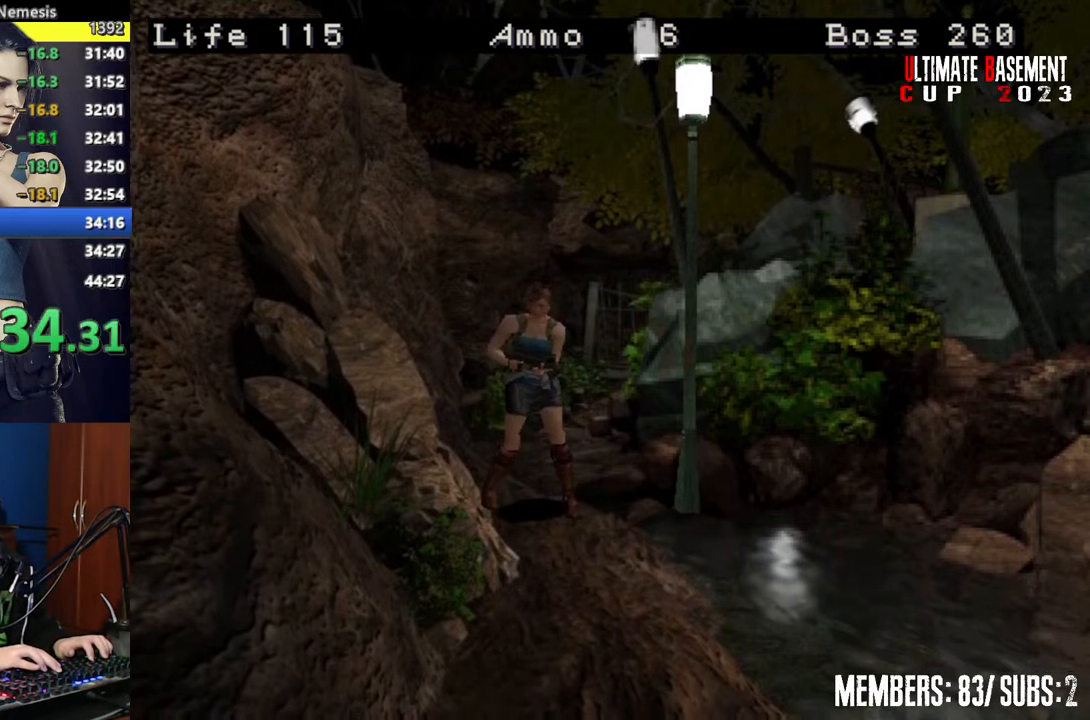
{"keys": ["o"], "events": []}
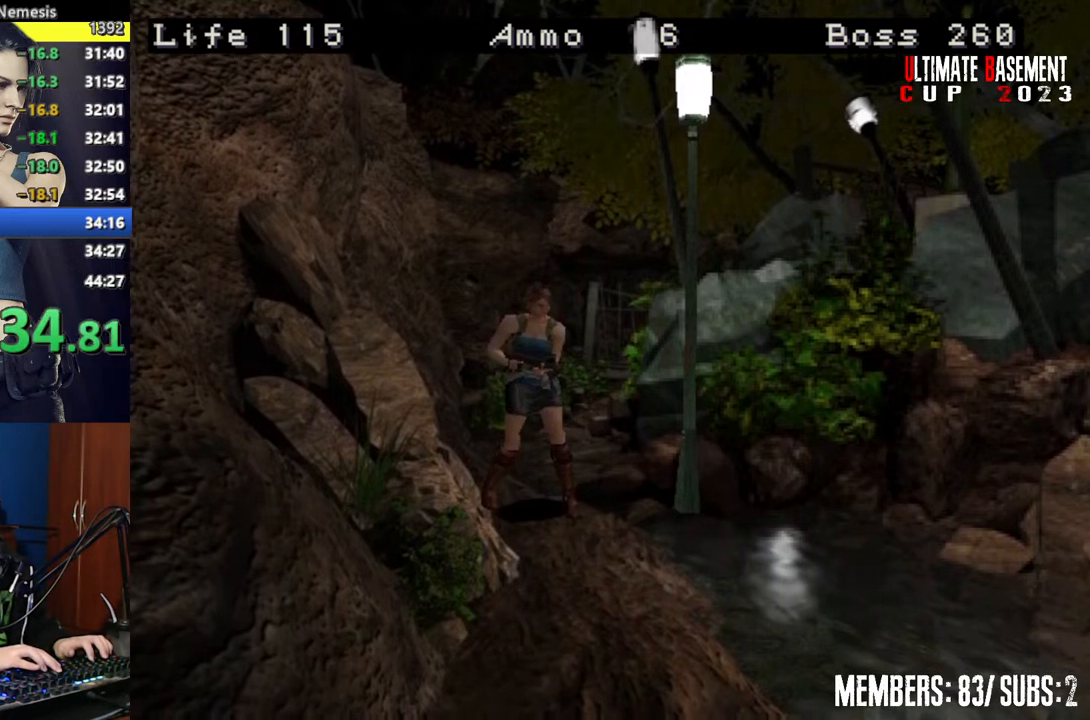
{"keys": ["o"], "events": [[234, "d", "down"], [284, "d", "up"]]}
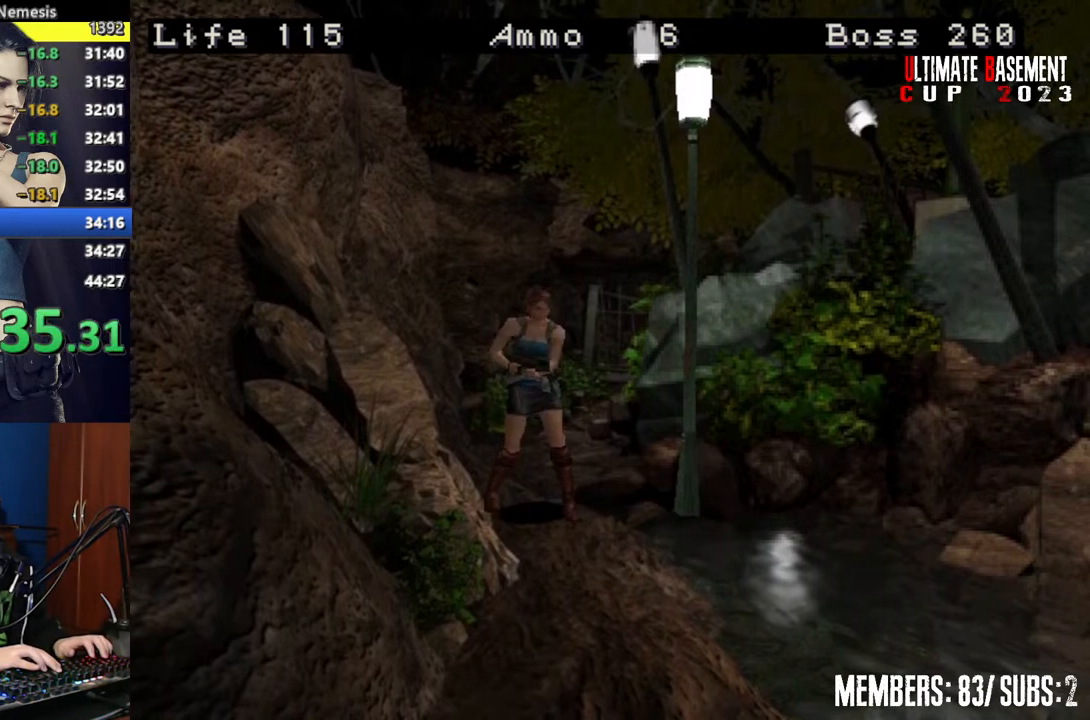
{"keys": ["o"], "events": [[300, "a", "down"], [350, "a", "up"]]}
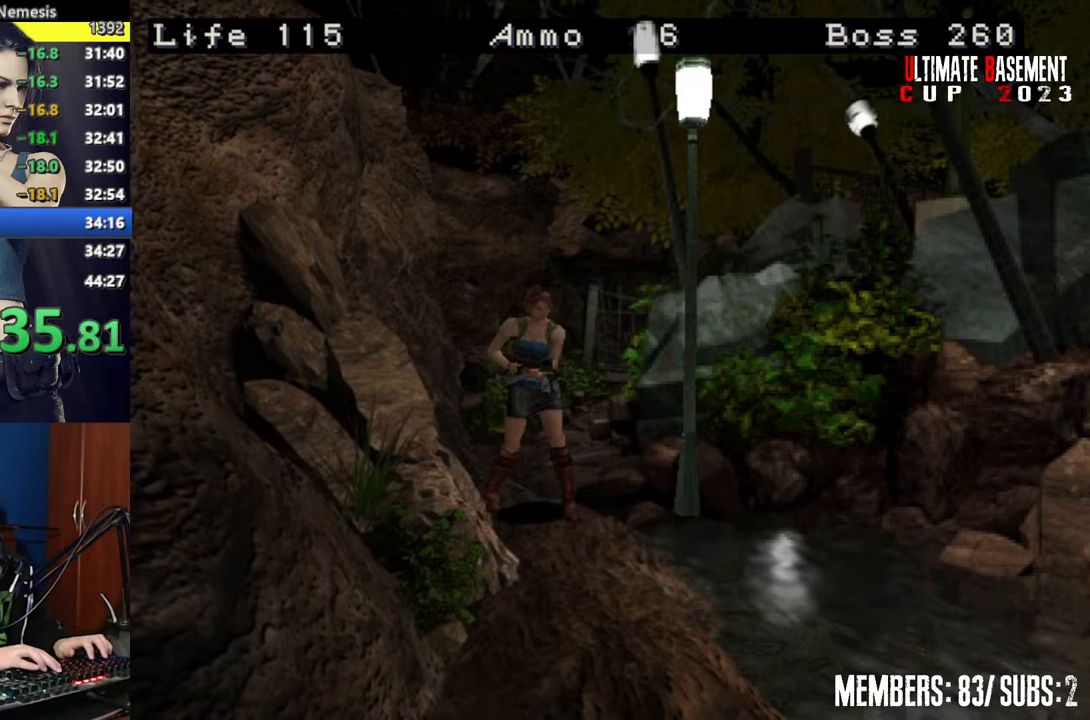
{"keys": ["o"], "events": []}
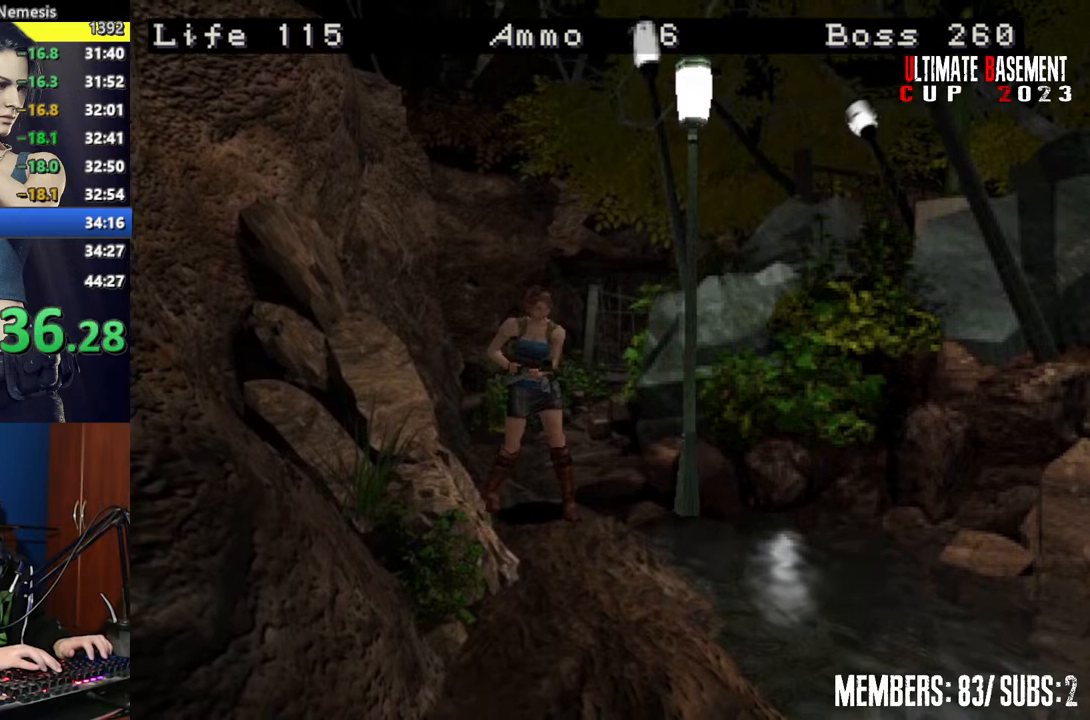
{"keys": ["o"], "events": []}
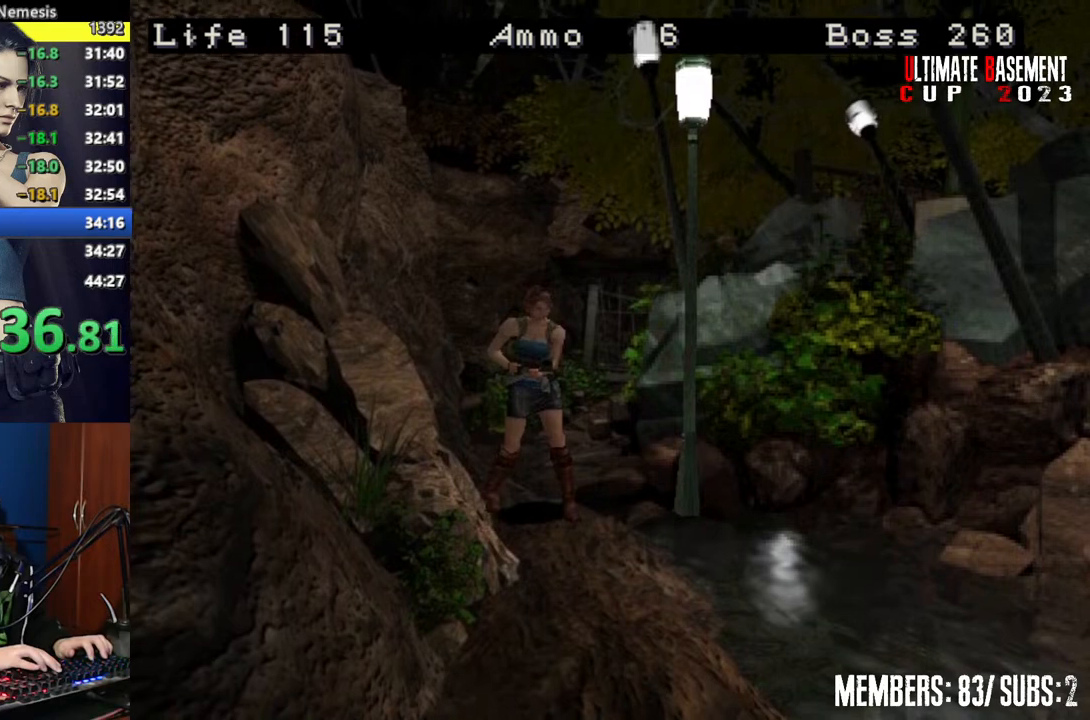
{"keys": ["o"], "events": []}
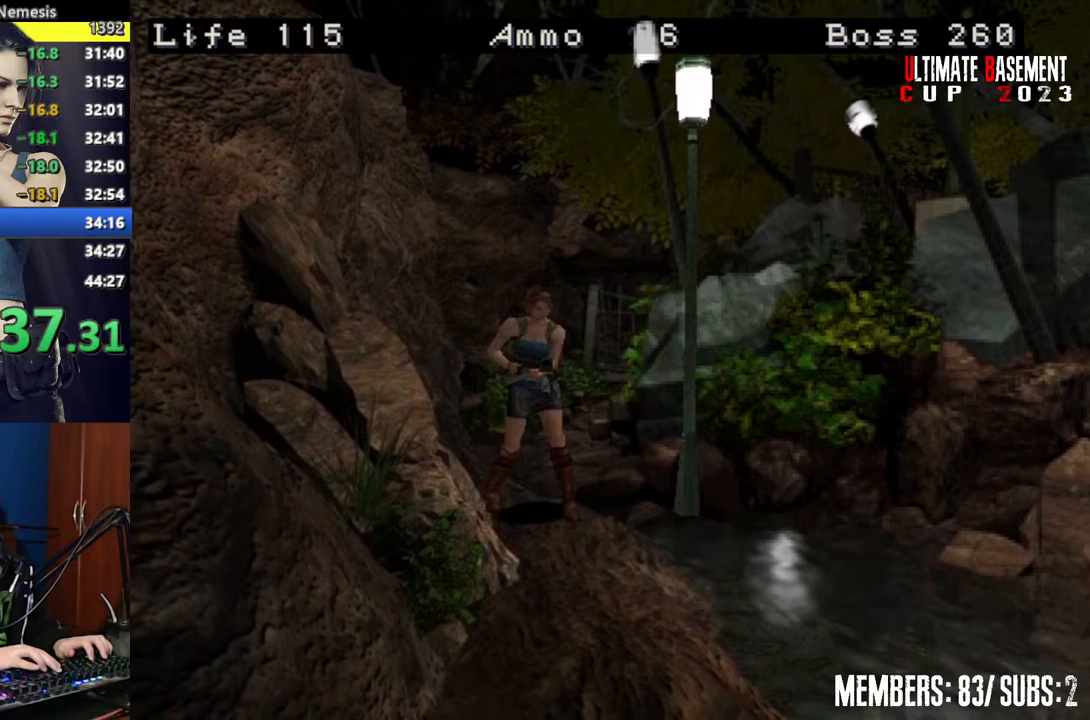
{"keys": ["o"], "events": []}
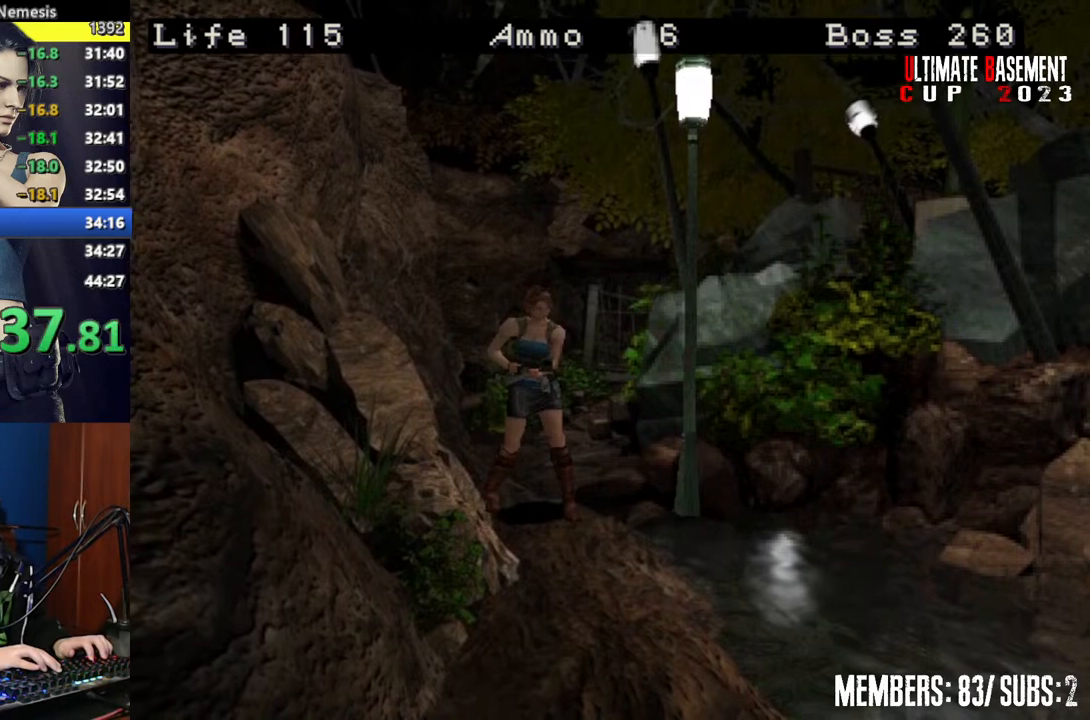
{"keys": ["o"], "events": []}
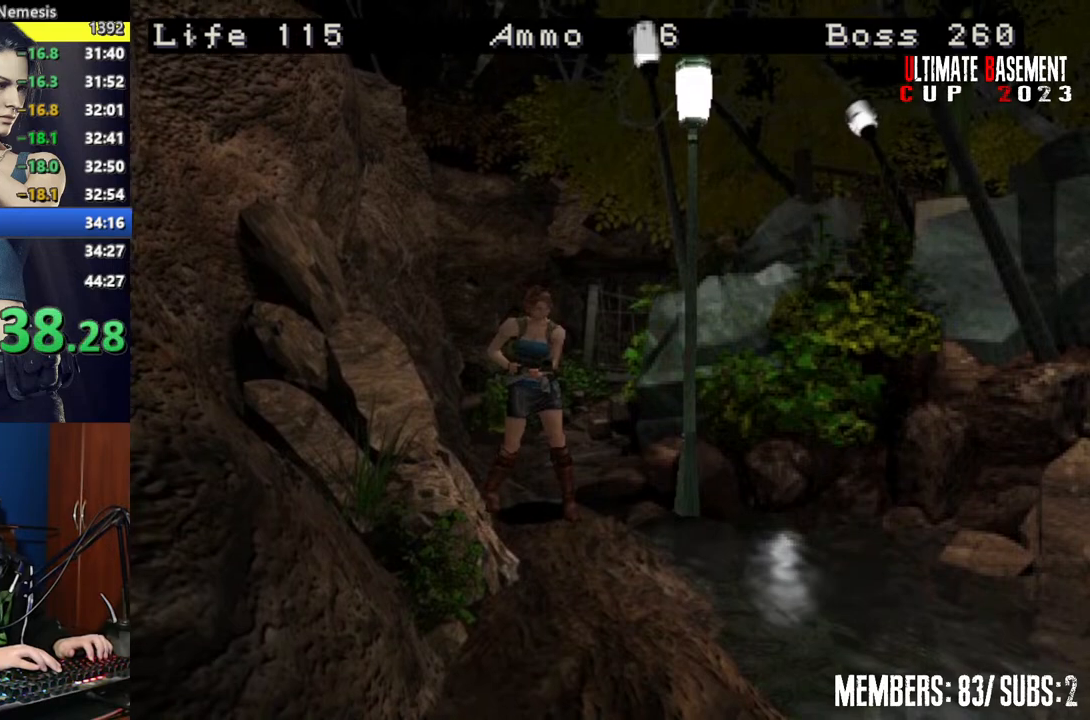
{"keys": ["o"], "events": []}
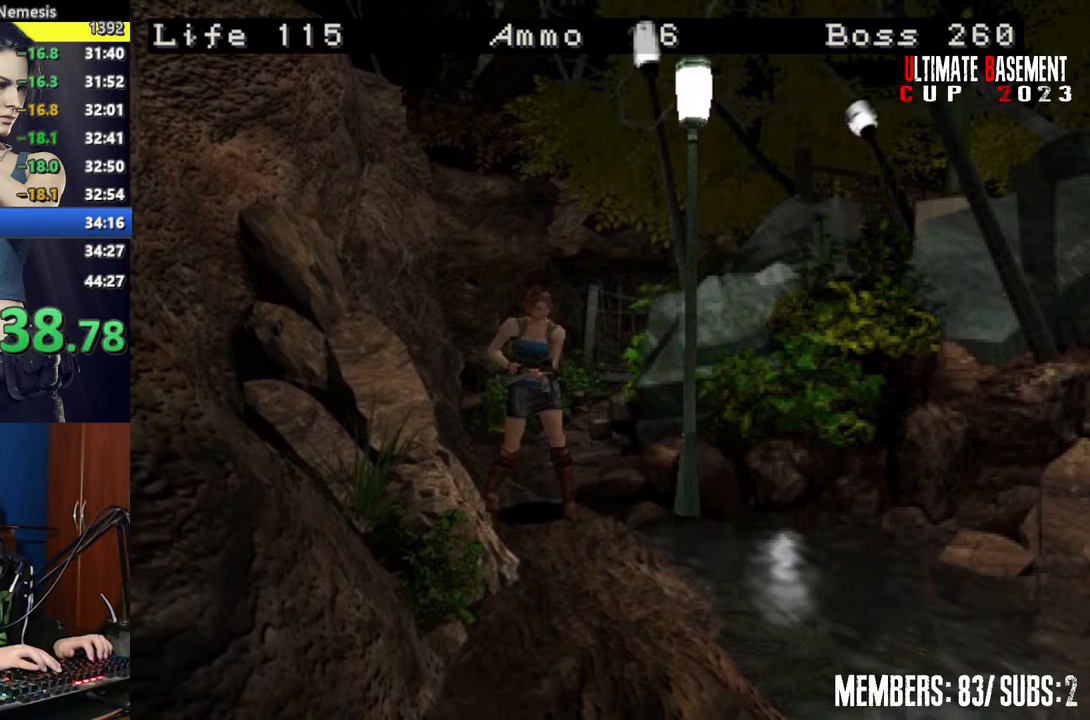
{"keys": ["o"], "events": []}
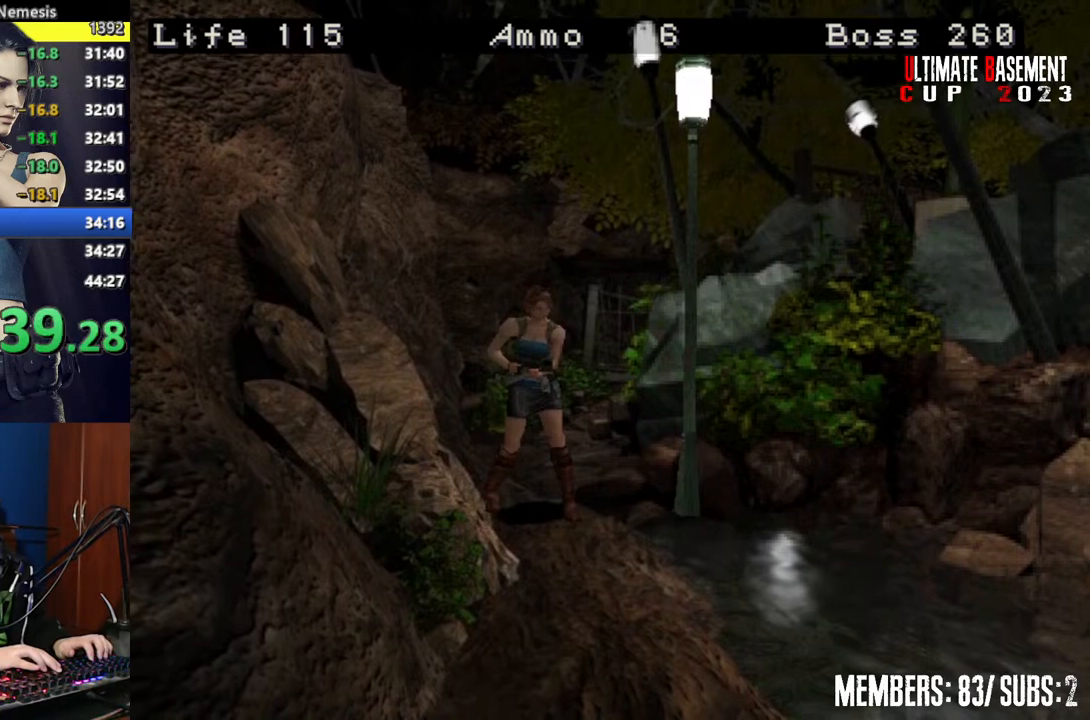
{"keys": ["o"], "events": []}
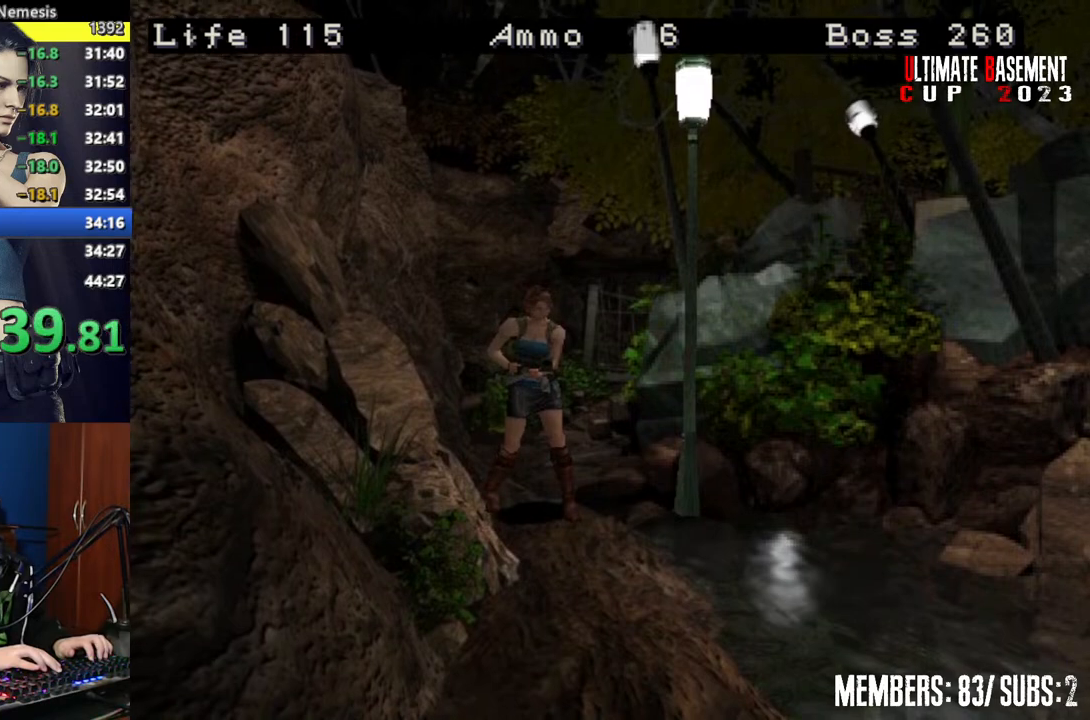
{"keys": ["o"], "events": [[250, "d", "down"], [300, "d", "up"]]}
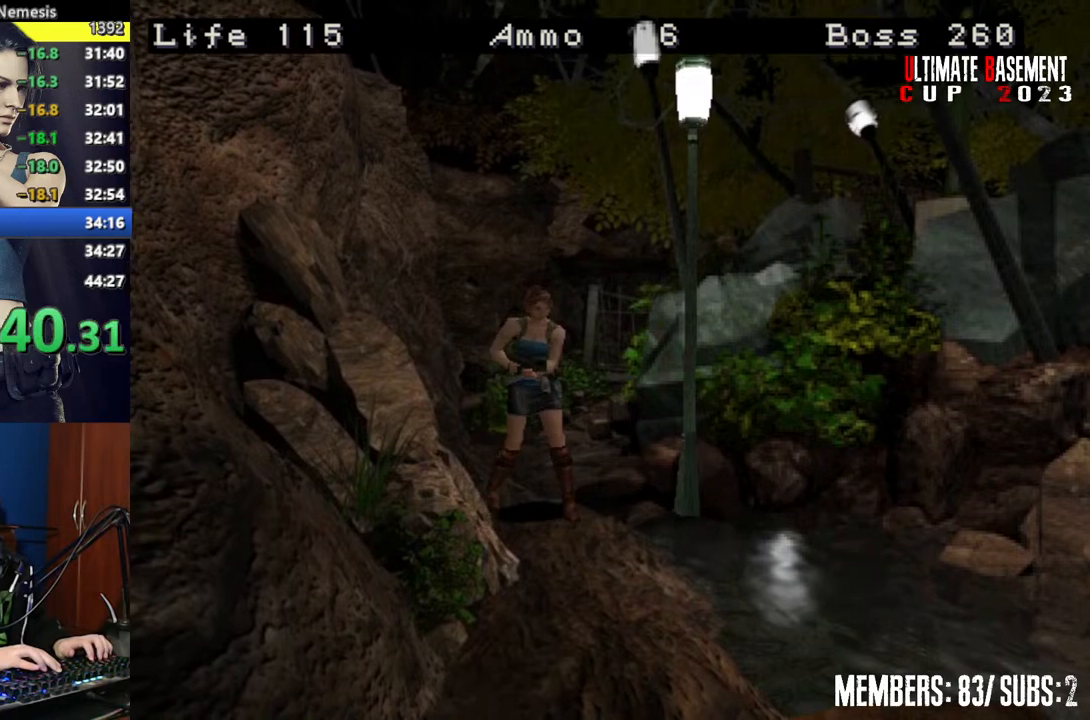
{"keys": ["o", "semicolon"], "events": [[167, "a", "down"], [267, "a", "up"], [500, "semicolon", "down"]]}
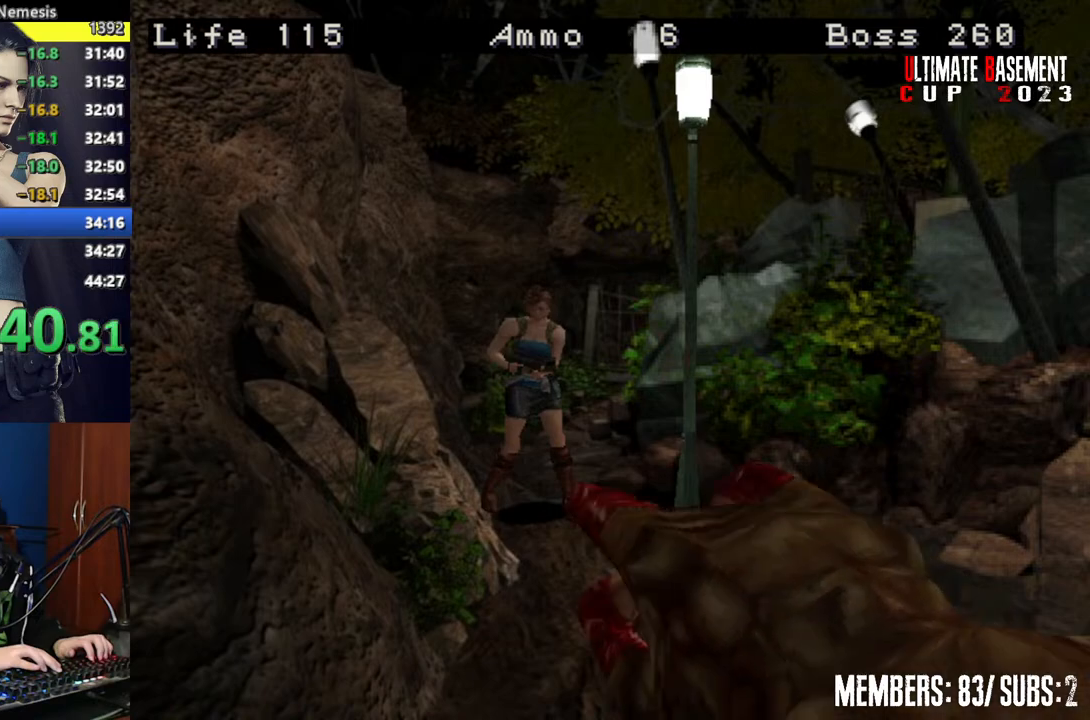
{"keys": ["semicolon"], "events": [[184, "o", "up"], [367, "o", "down"], [417, "o", "up"]]}
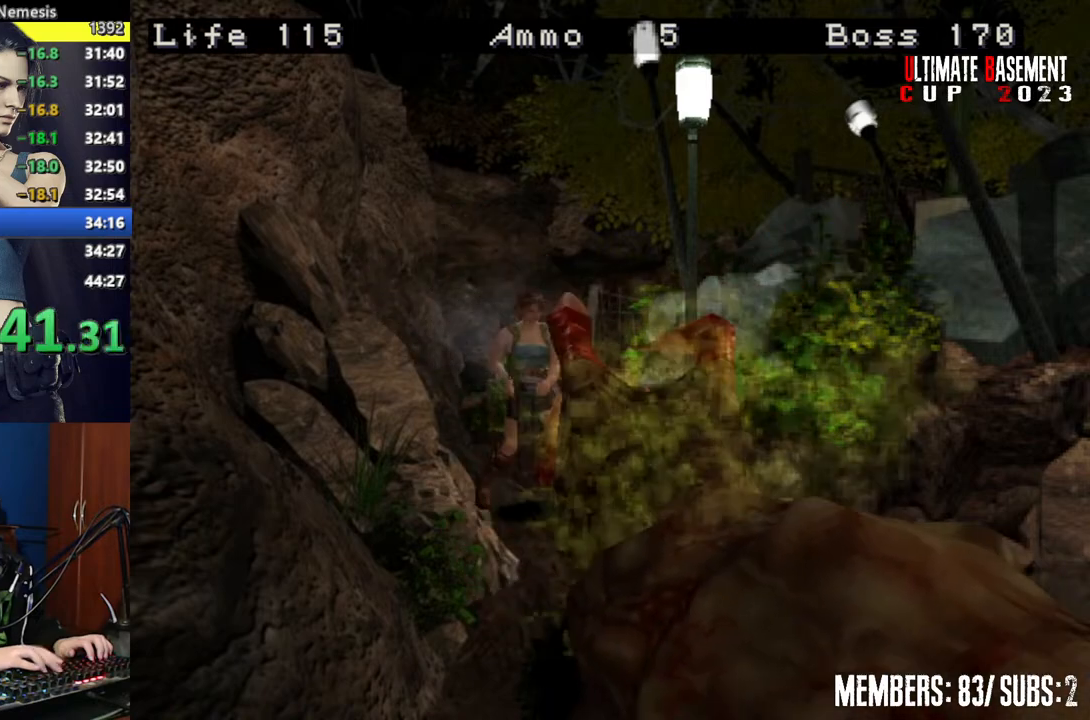
{"keys": ["o", "semicolon"], "events": [[17, "o", "down"], [67, "o", "up"], [150, "o", "down"], [200, "o", "up"], [300, "o", "down"]]}
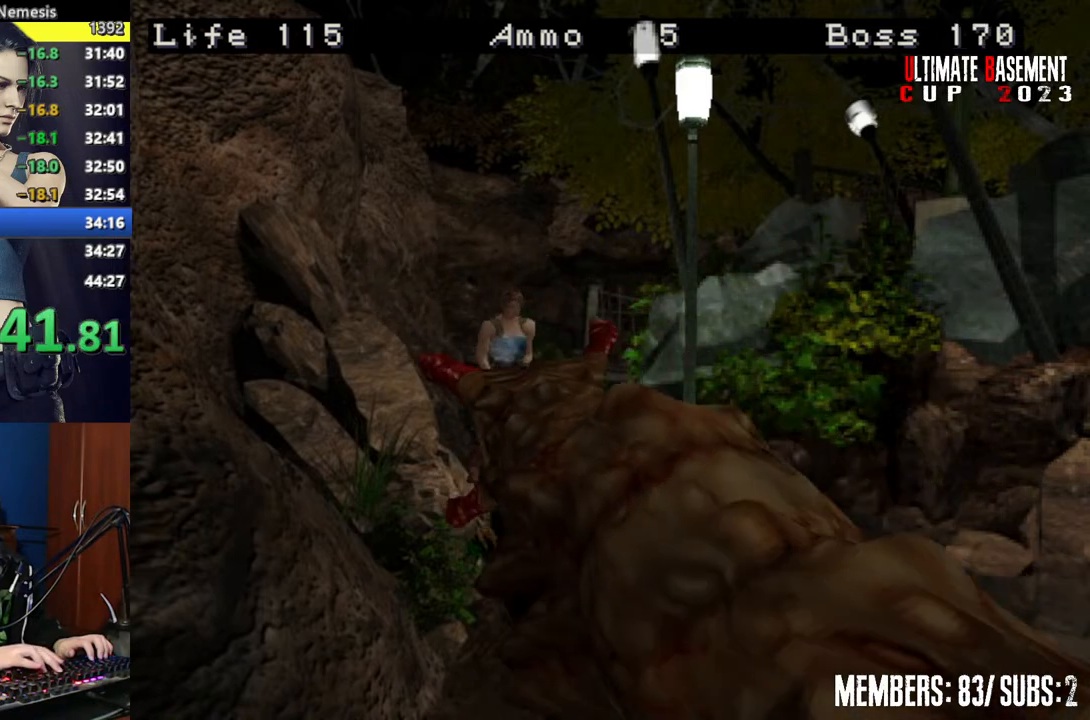
{"keys": ["o", "semicolon"], "events": []}
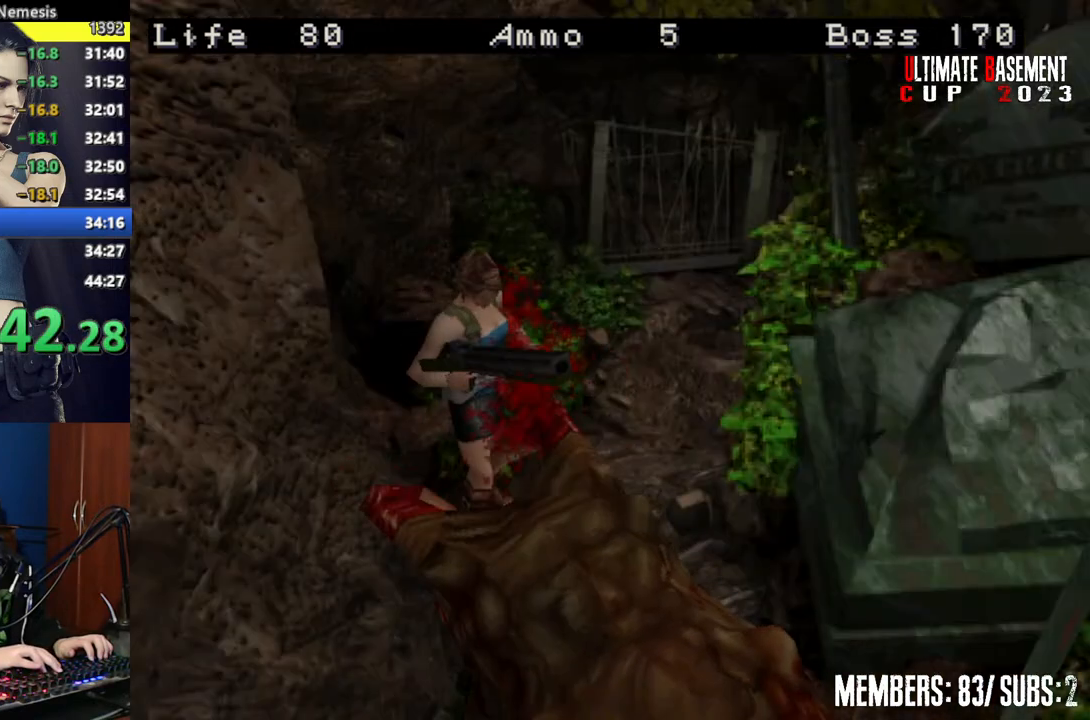
{"keys": ["o", "semicolon"], "events": []}